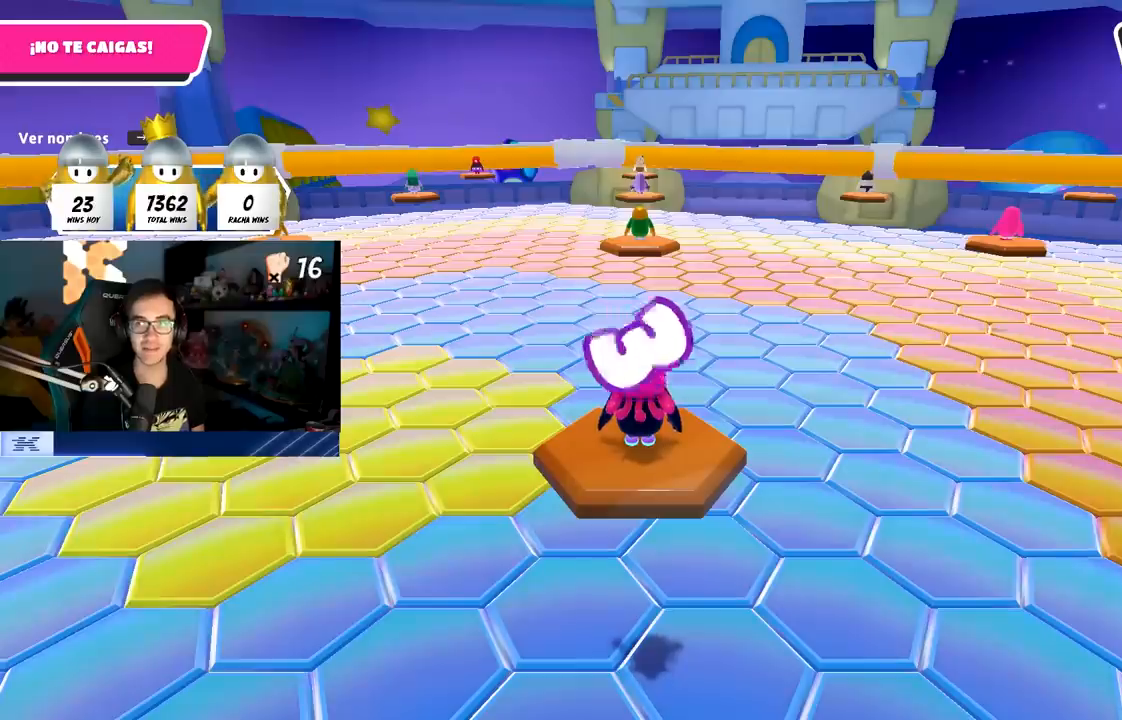
Gameplay with a controller (PlayStation layout); each line is a JSON object with the inputs held at the frame after it. "events" lists button and stick changes between this image and that frame as [ms after this image, input, new state], when the widget could be followed in between.
{"buttons": [], "left_stick": "center", "right_stick": "center", "events": []}
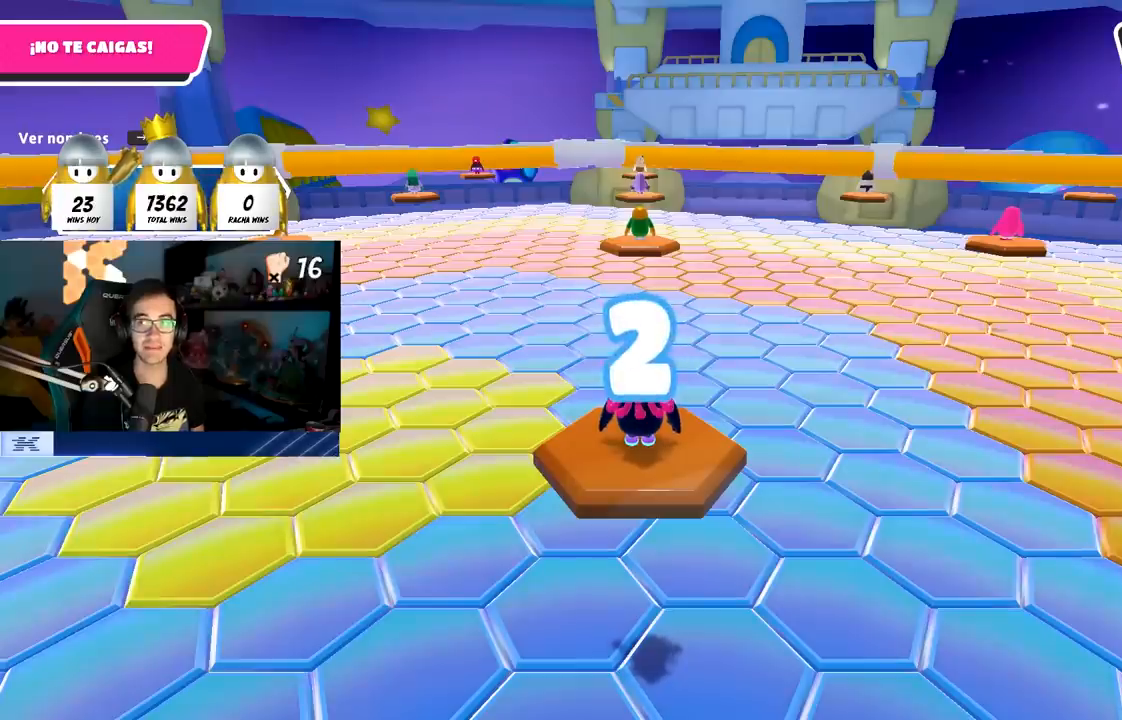
{"buttons": [], "left_stick": "center", "right_stick": "center", "events": []}
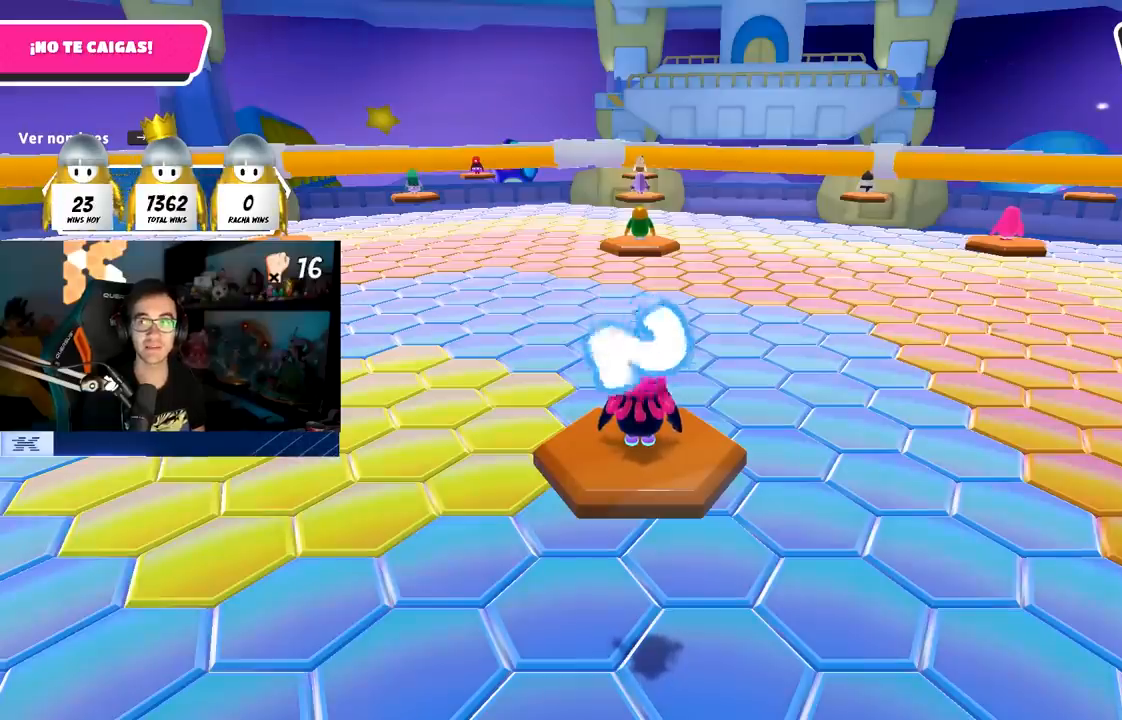
{"buttons": [], "left_stick": "center", "right_stick": "center", "events": []}
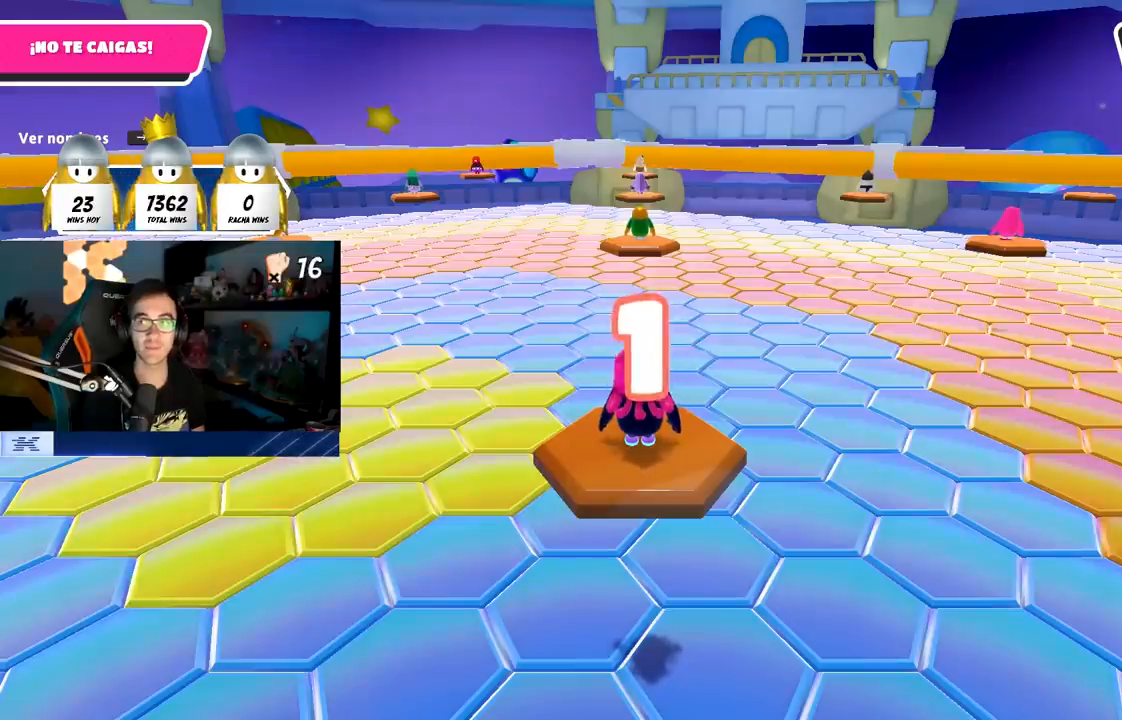
{"buttons": [], "left_stick": "up-right", "right_stick": "center", "events": [[417, "left_stick", "up-right"]]}
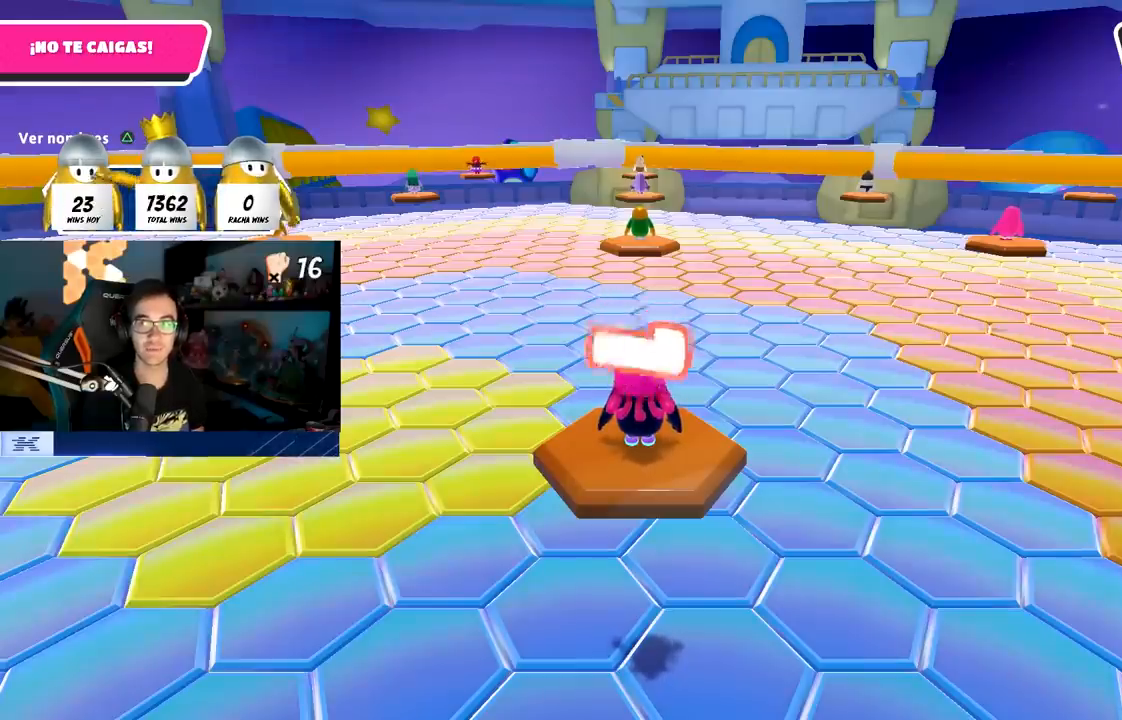
{"buttons": [], "left_stick": "up", "right_stick": "center", "events": [[283, "right_stick", "down"], [450, "right_stick", "center"], [467, "left_stick", "up"]]}
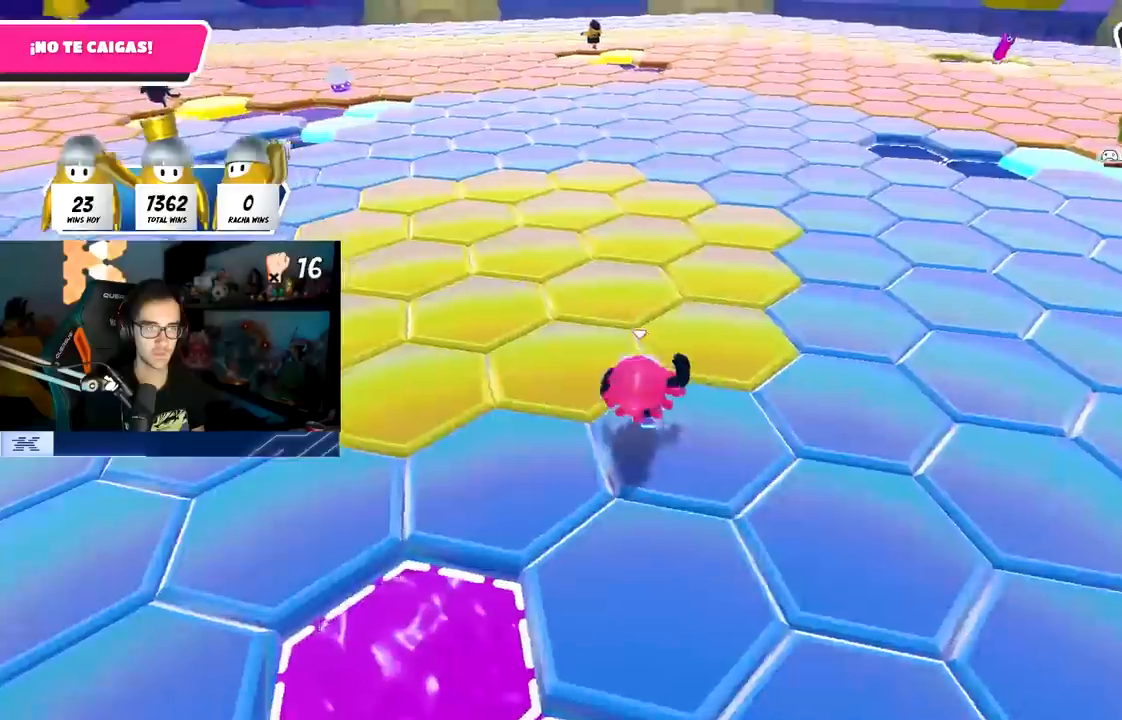
{"buttons": [], "left_stick": "up", "right_stick": "center", "events": []}
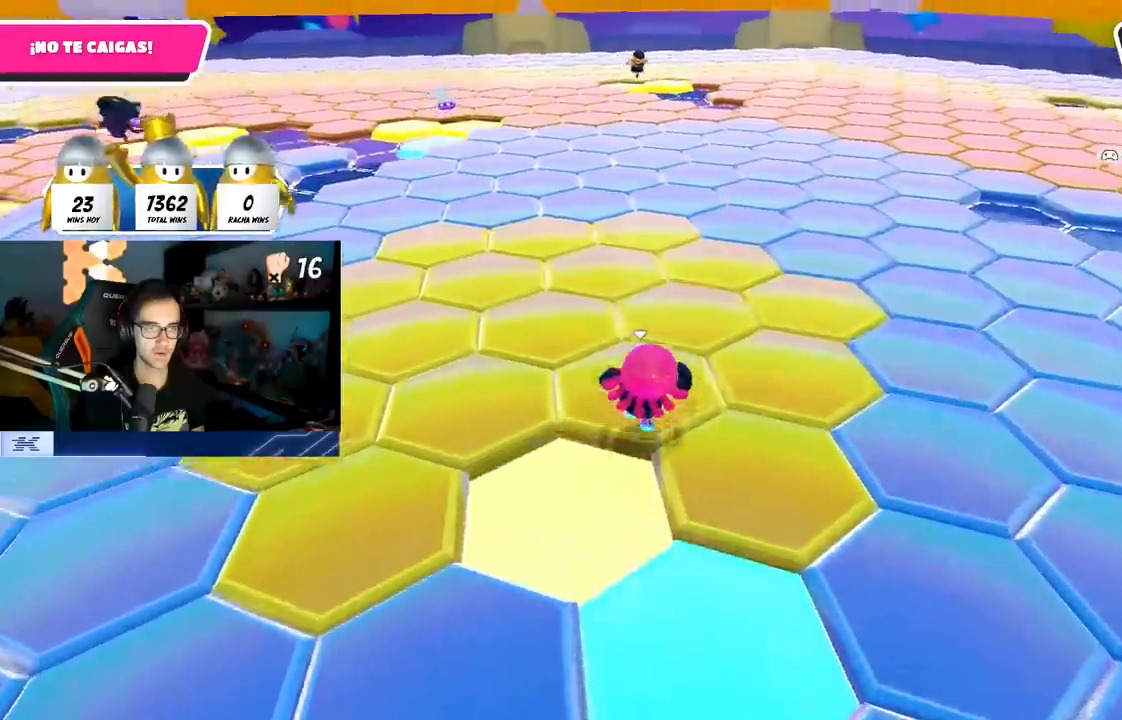
{"buttons": [], "left_stick": "up", "right_stick": "center", "events": []}
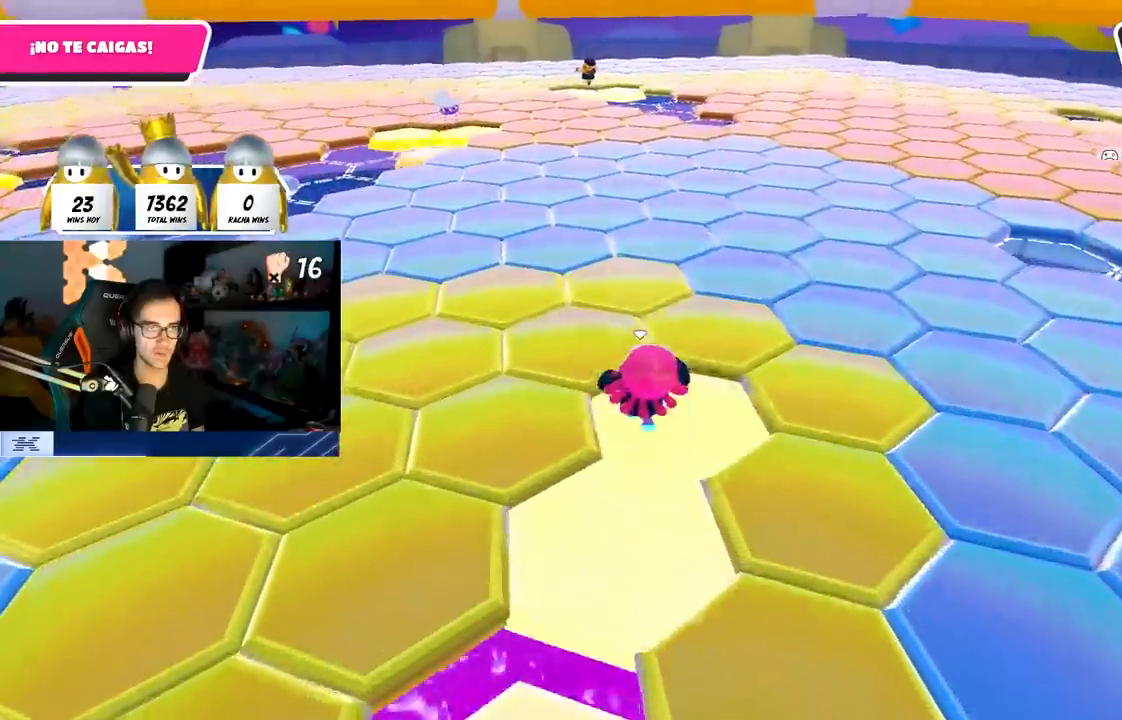
{"buttons": [], "left_stick": "up", "right_stick": "center", "events": [[17, "right_stick", "left"], [250, "right_stick", "center"]]}
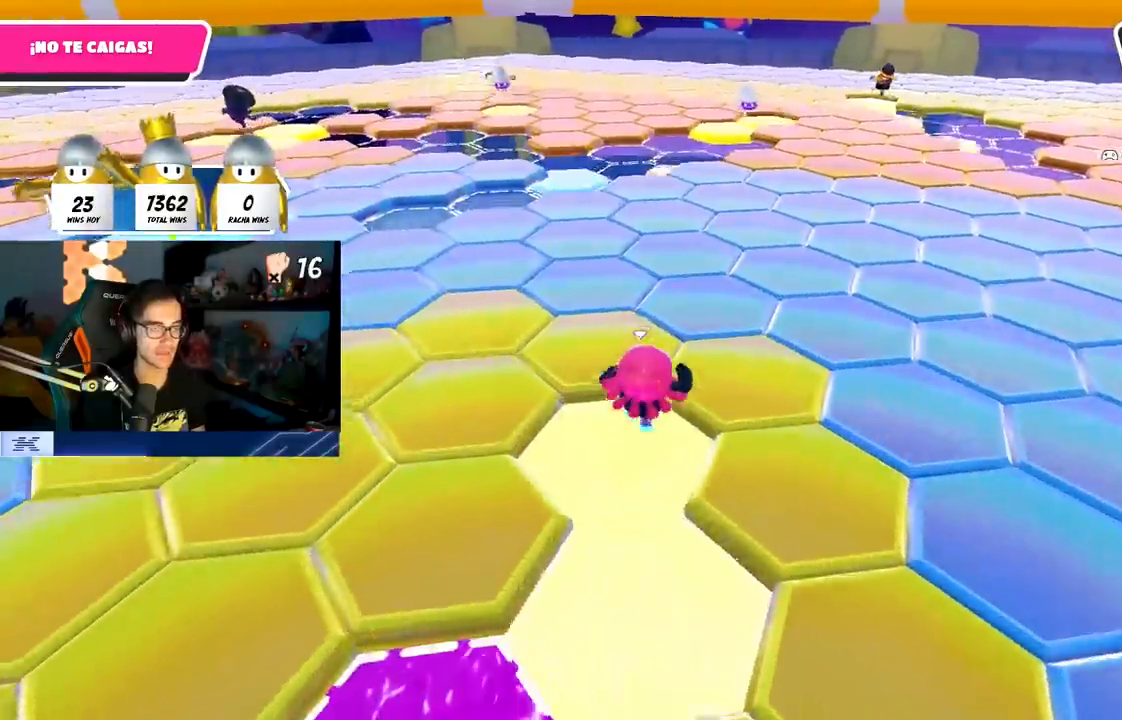
{"buttons": [], "left_stick": "up", "right_stick": "left", "events": [[483, "right_stick", "left"]]}
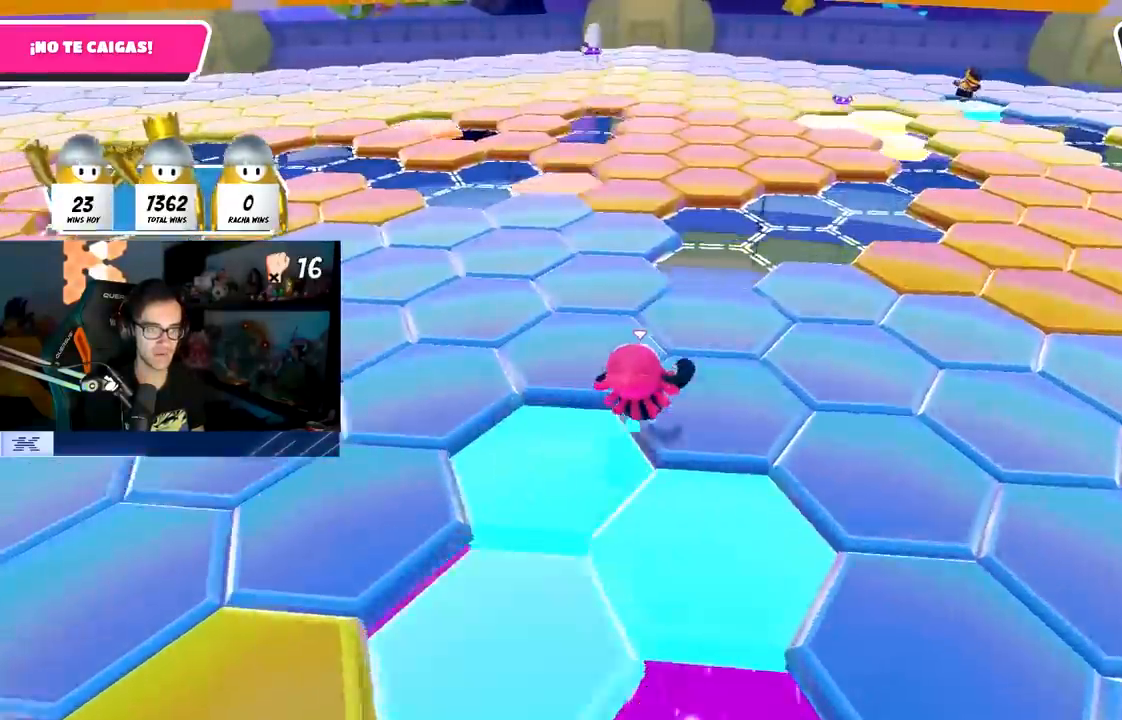
{"buttons": ["CROSS"], "left_stick": "up", "right_stick": "center", "events": [[317, "right_stick", "center"], [400, "CROSS", "down"]]}
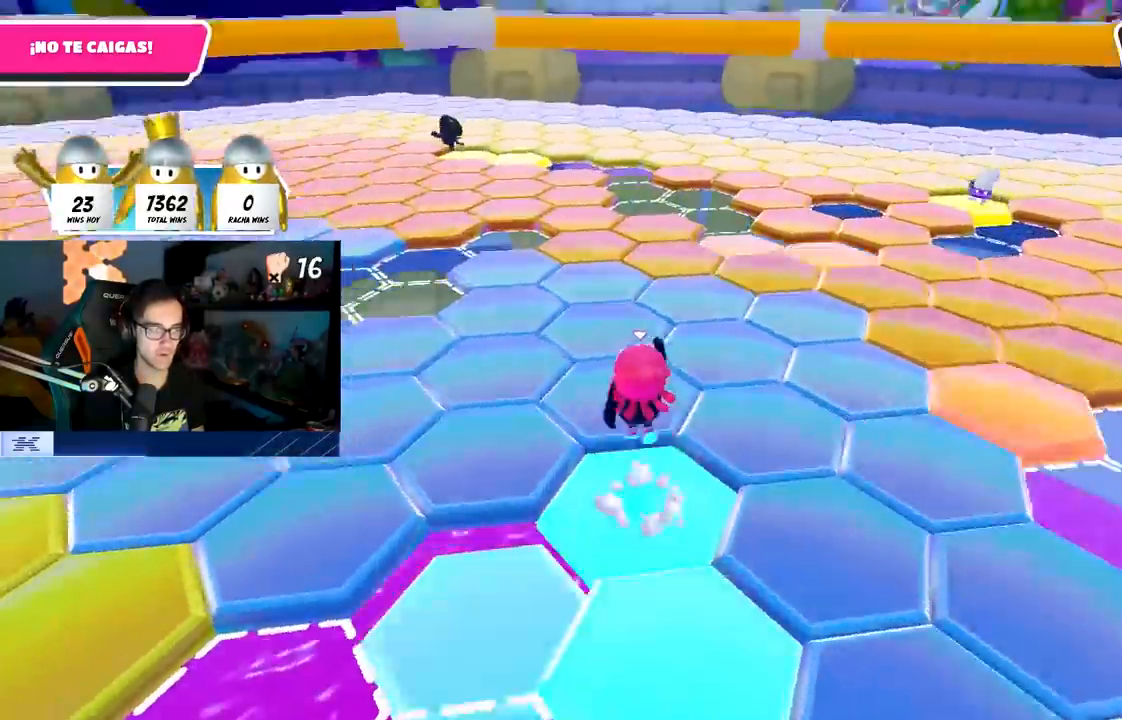
{"buttons": [], "left_stick": "up", "right_stick": "down-left", "events": [[67, "CROSS", "up"], [467, "right_stick", "down-left"]]}
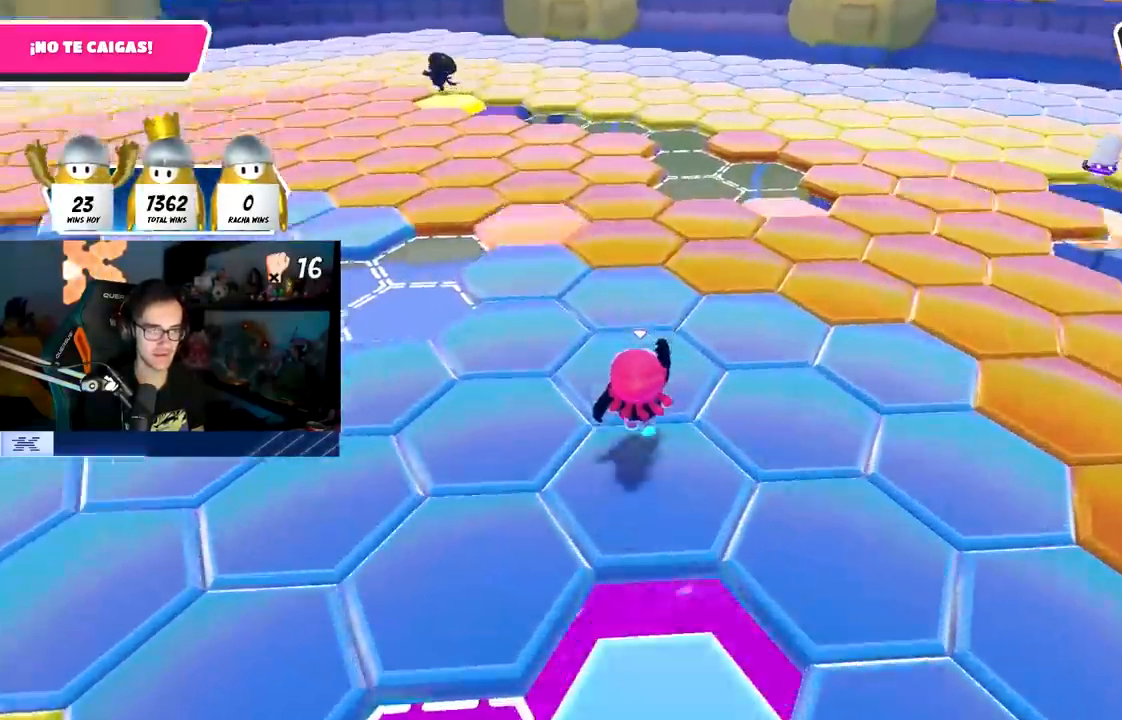
{"buttons": [], "left_stick": "up", "right_stick": "center", "events": [[83, "right_stick", "center"]]}
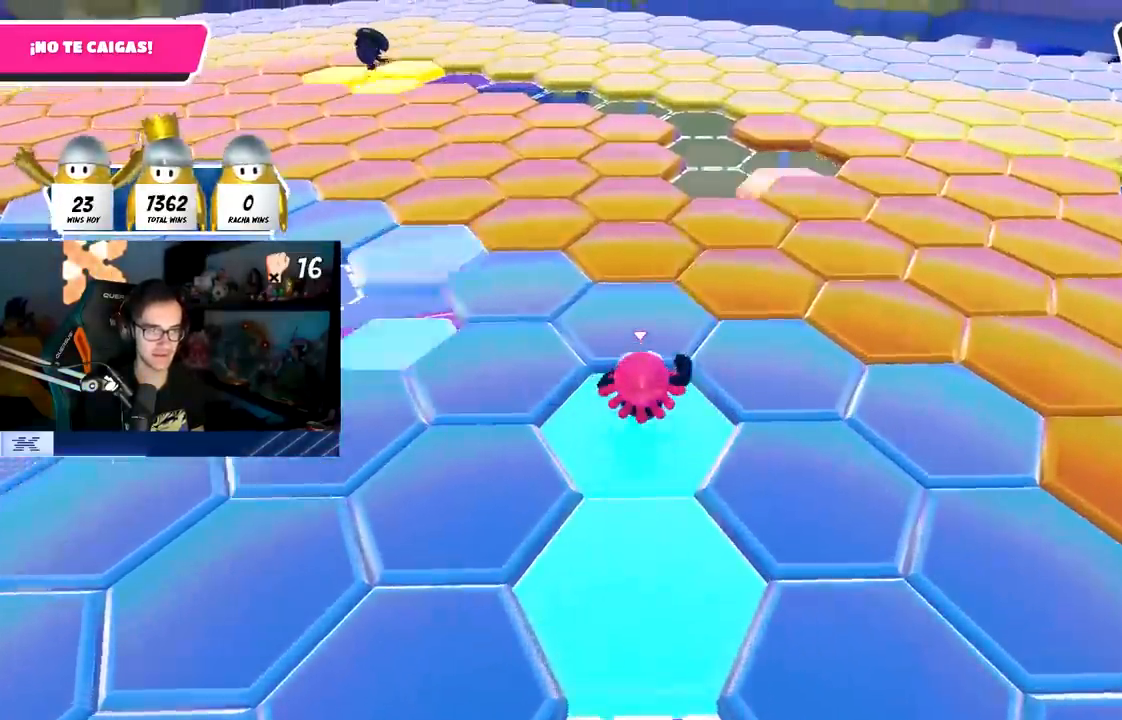
{"buttons": [], "left_stick": "up", "right_stick": "center", "events": [[100, "CROSS", "down"], [300, "CROSS", "up"]]}
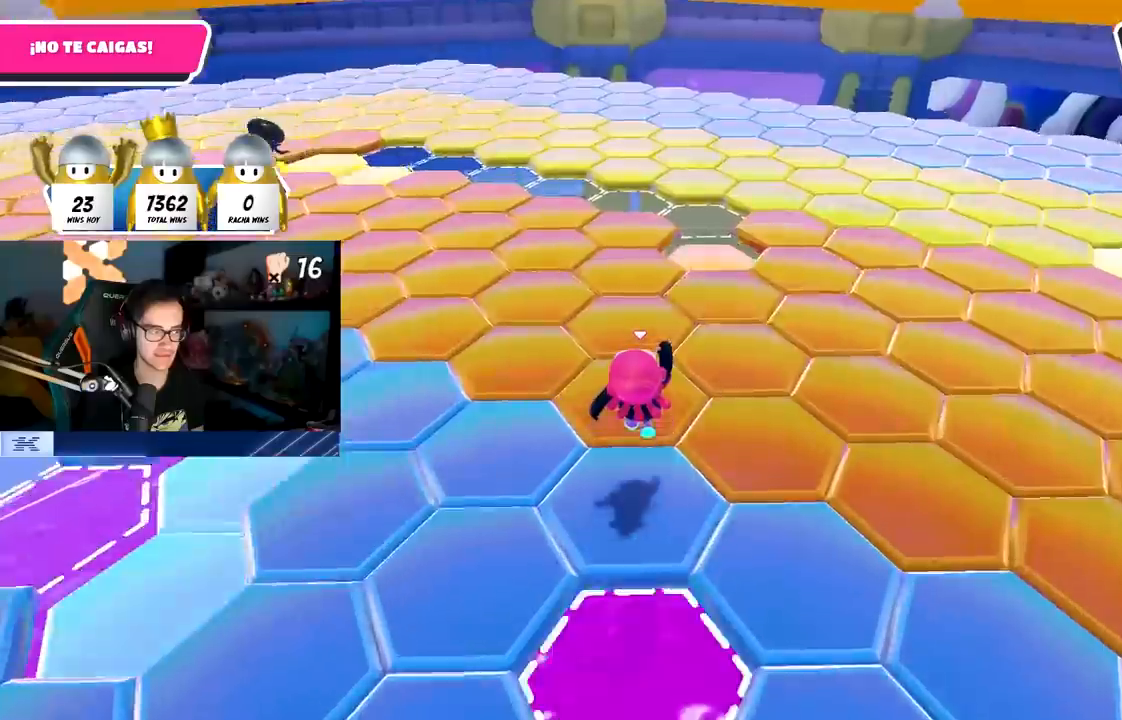
{"buttons": ["CROSS"], "left_stick": "up", "right_stick": "center", "events": [[67, "right_stick", "left"], [250, "right_stick", "center"], [483, "CROSS", "down"]]}
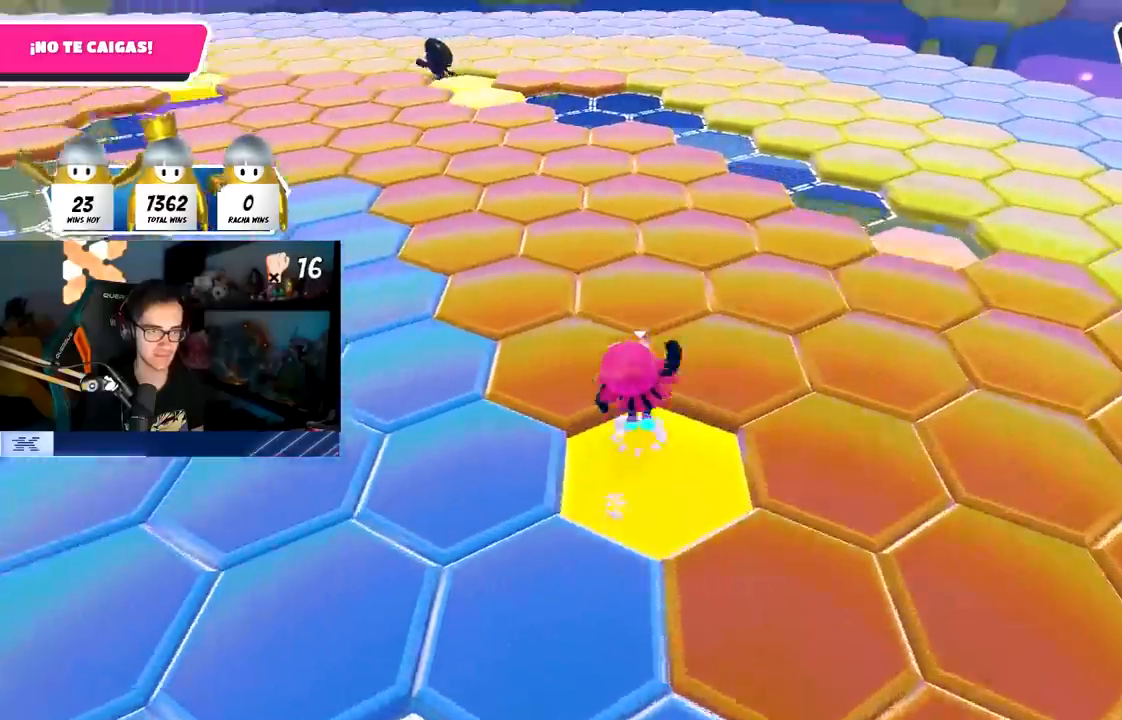
{"buttons": [], "left_stick": "up", "right_stick": "left", "events": [[183, "CROSS", "up"], [400, "right_stick", "left"]]}
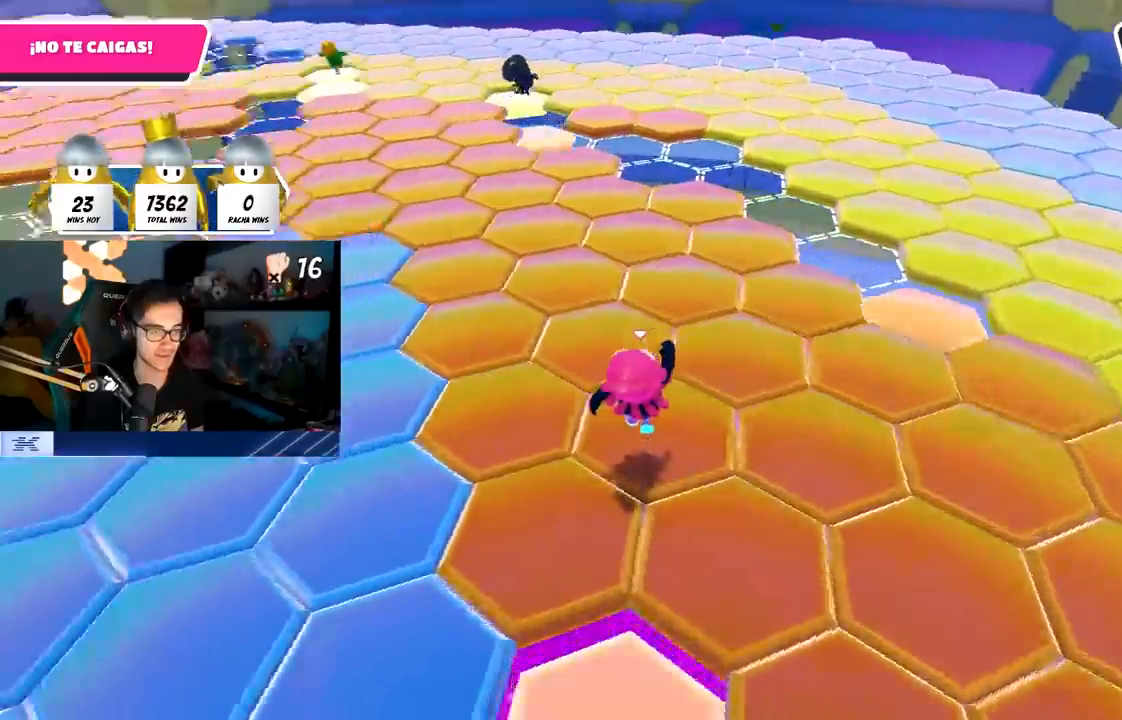
{"buttons": [], "left_stick": "up", "right_stick": "center", "events": [[50, "right_stick", "center"], [183, "CROSS", "down"], [333, "CROSS", "up"]]}
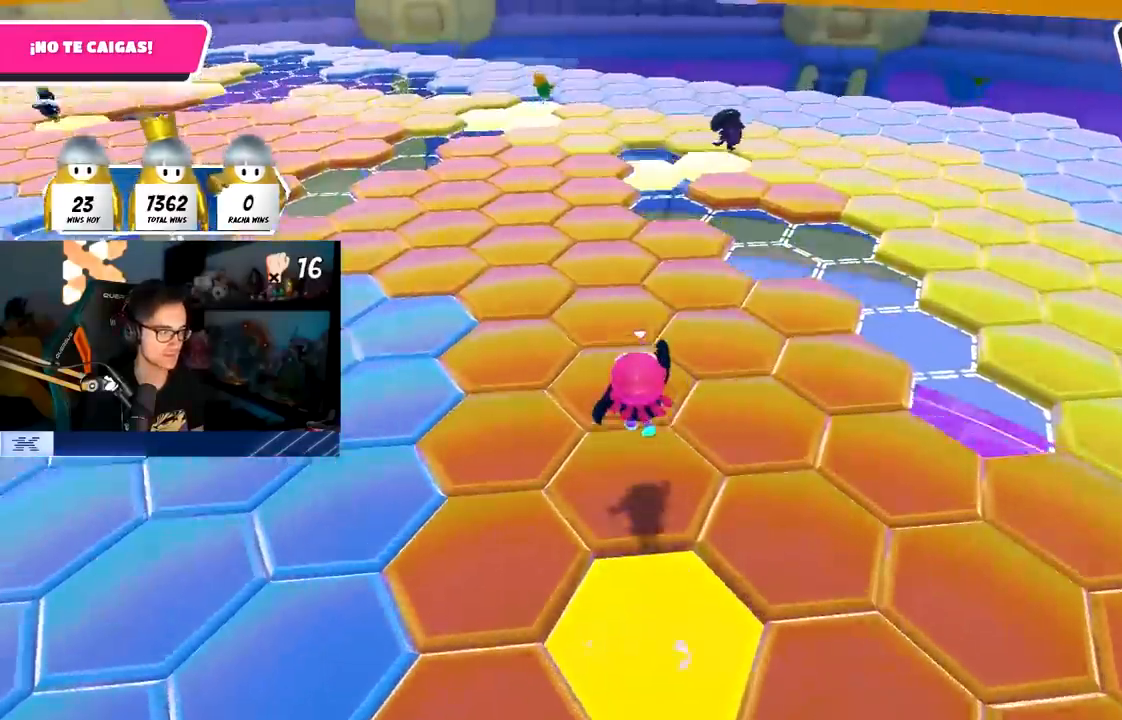
{"buttons": [], "left_stick": "up", "right_stick": "center", "events": []}
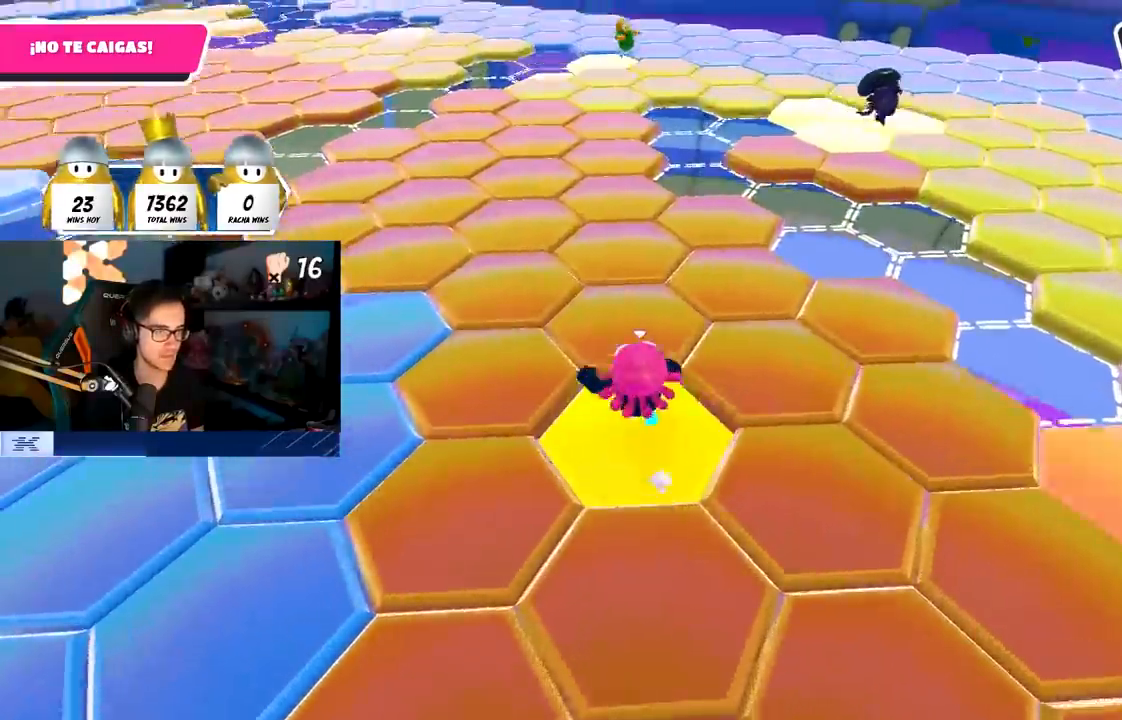
{"buttons": [], "left_stick": "up", "right_stick": "left", "events": [[33, "CROSS", "down"], [167, "CROSS", "up"], [350, "right_stick", "left"]]}
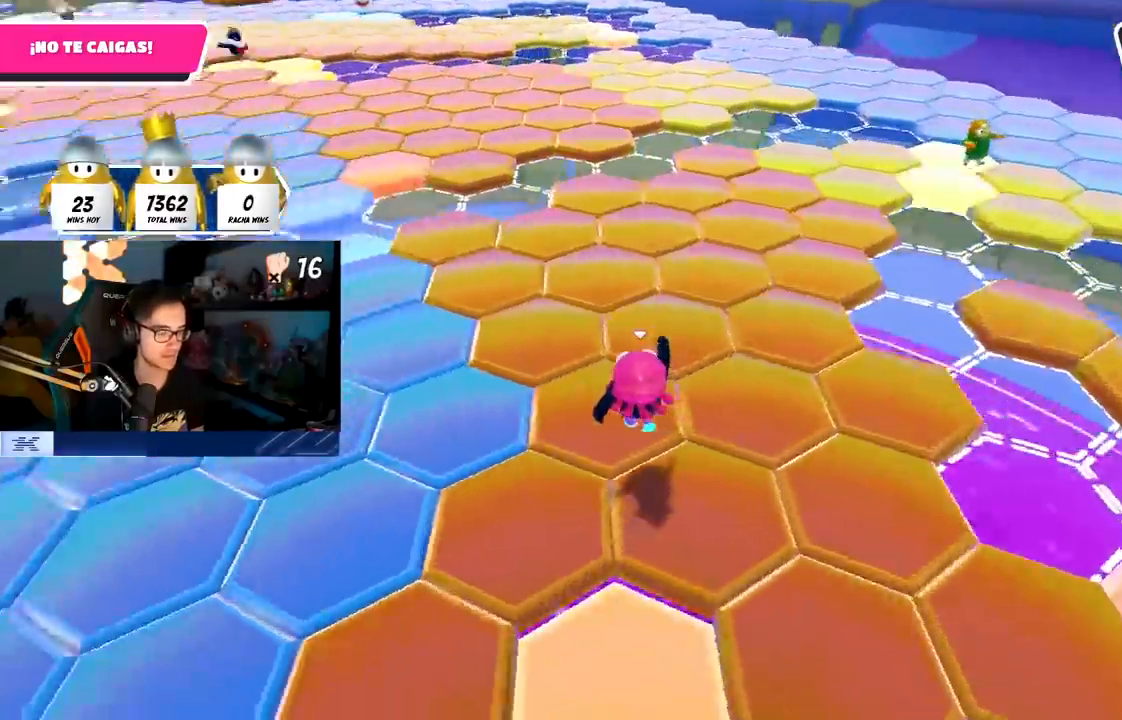
{"buttons": [], "left_stick": "up", "right_stick": "center", "events": [[33, "right_stick", "center"], [283, "CROSS", "down"], [450, "CROSS", "up"]]}
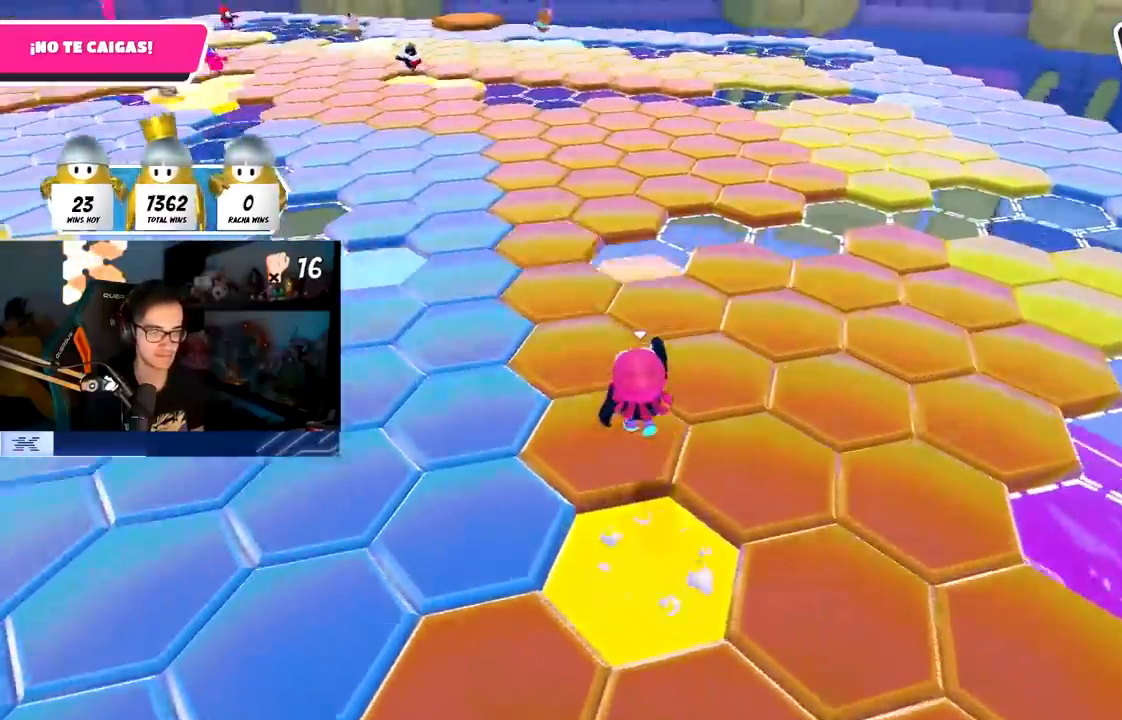
{"buttons": [], "left_stick": "up", "right_stick": "center", "events": [[283, "right_stick", "down-left"], [467, "right_stick", "center"]]}
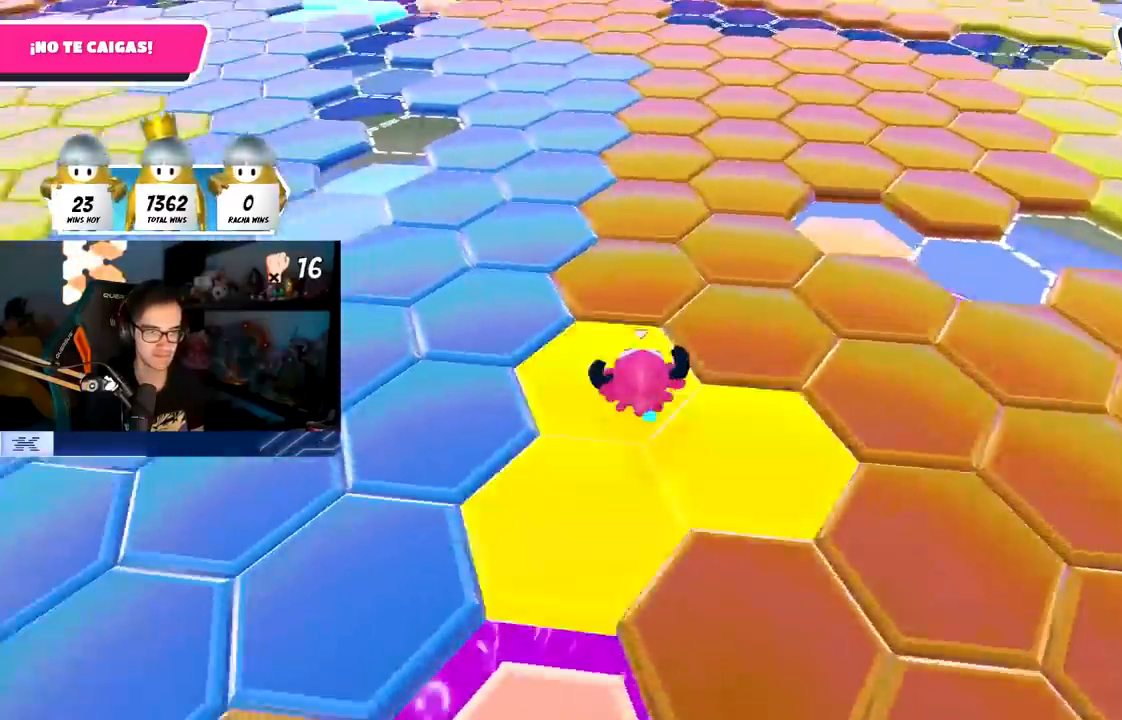
{"buttons": [], "left_stick": "up", "right_stick": "center", "events": [[150, "CROSS", "down"], [400, "CROSS", "up"]]}
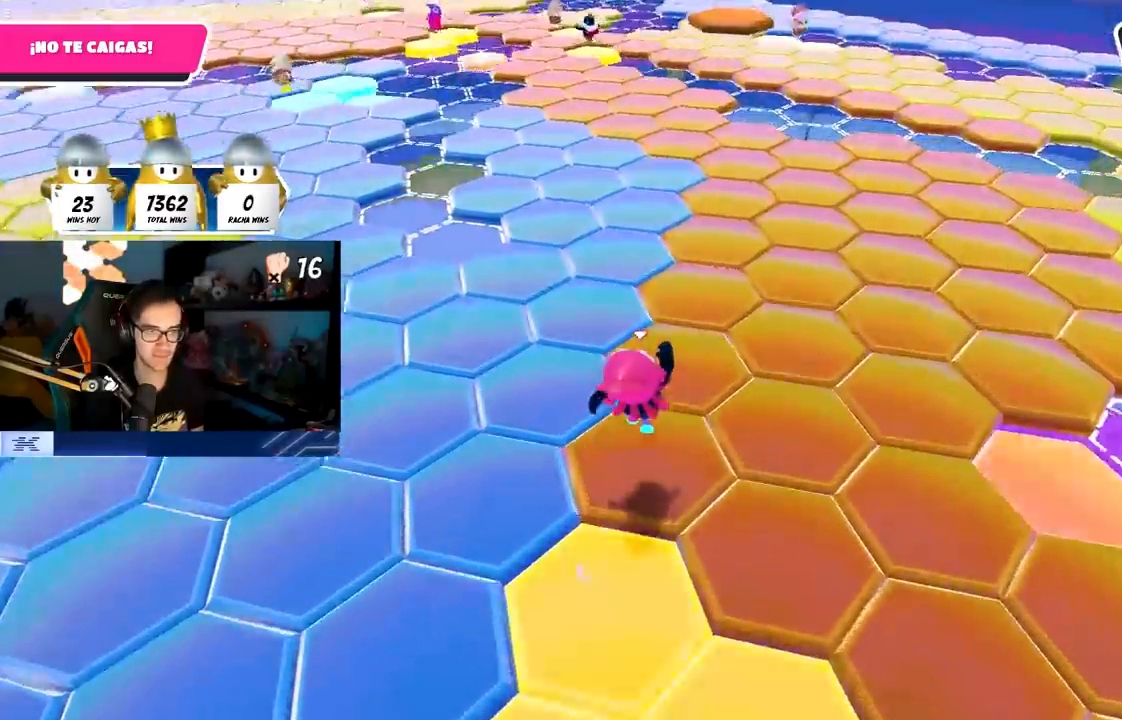
{"buttons": [], "left_stick": "up", "right_stick": "center", "events": []}
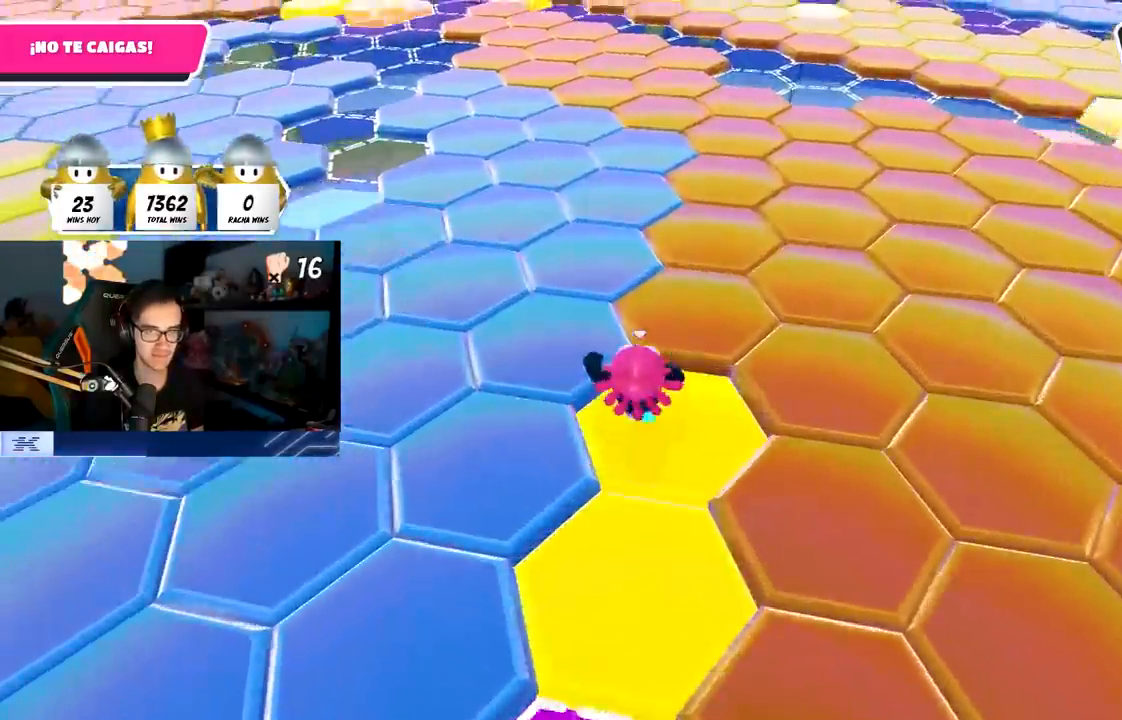
{"buttons": [], "left_stick": "up", "right_stick": "center", "events": [[33, "CROSS", "down"], [200, "CROSS", "up"]]}
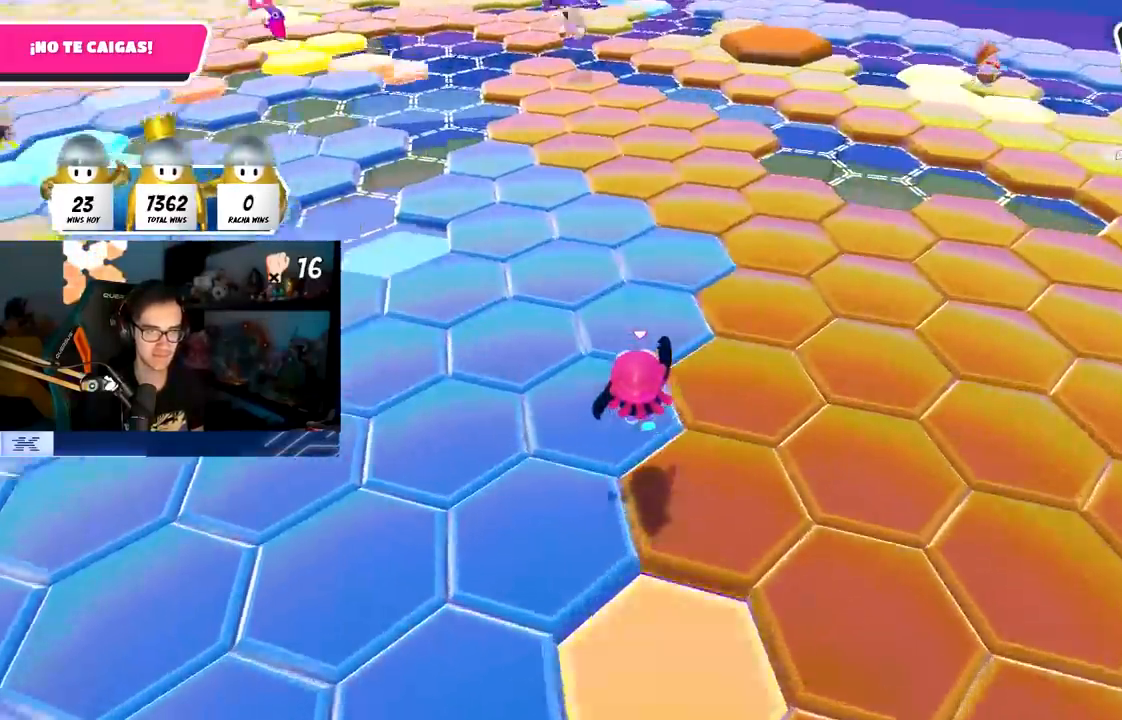
{"buttons": [], "left_stick": "up", "right_stick": "center", "events": [[100, "CROSS", "down"], [200, "CROSS", "up"], [267, "CROSS", "down"], [367, "CROSS", "up"]]}
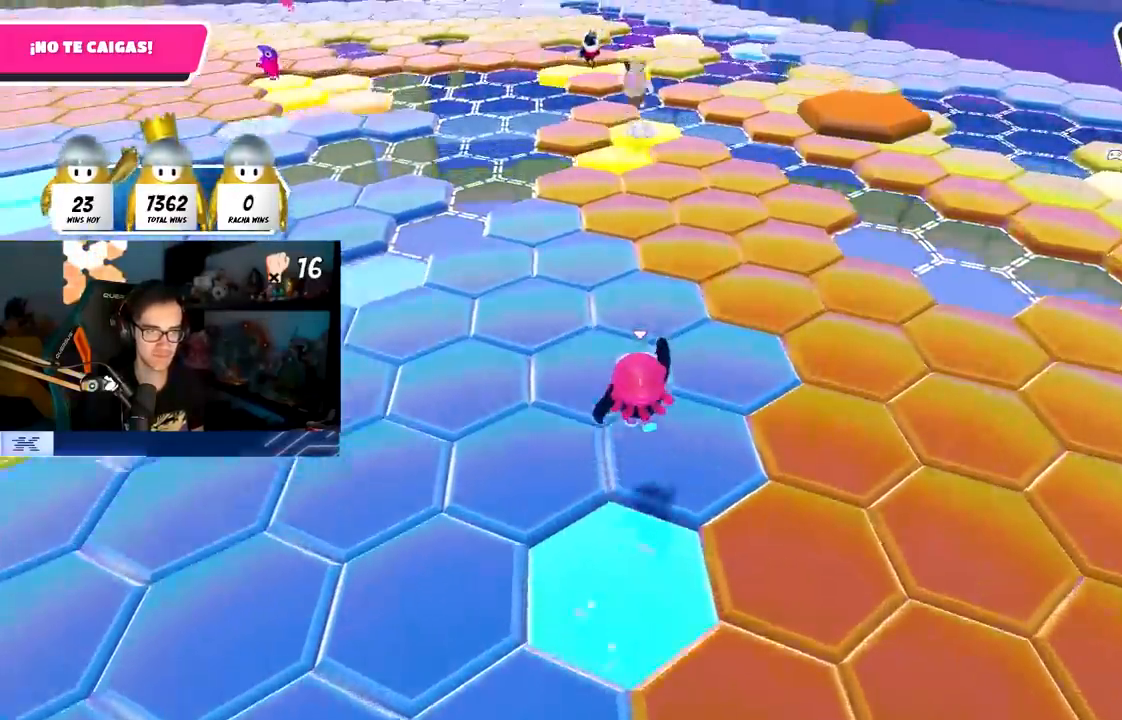
{"buttons": [], "left_stick": "up", "right_stick": "up-left", "events": [[83, "right_stick", "left"], [367, "right_stick", "up-left"]]}
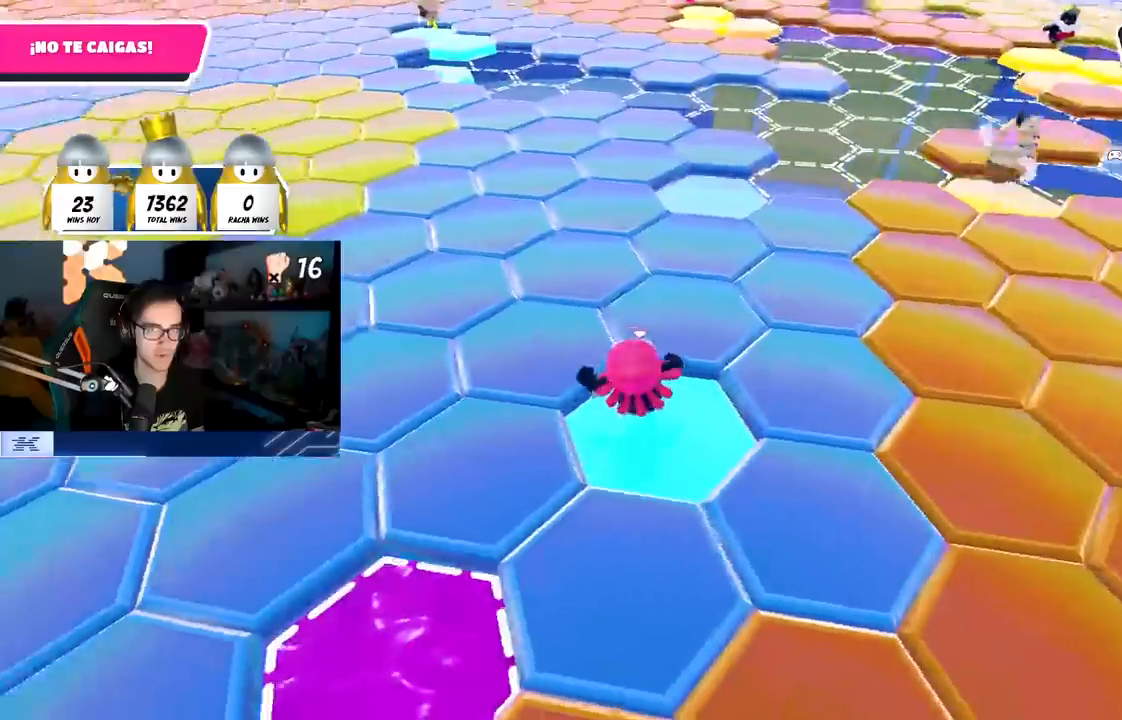
{"buttons": [], "left_stick": "up", "right_stick": "center", "events": [[83, "right_stick", "center"], [150, "CROSS", "down"], [300, "CROSS", "up"]]}
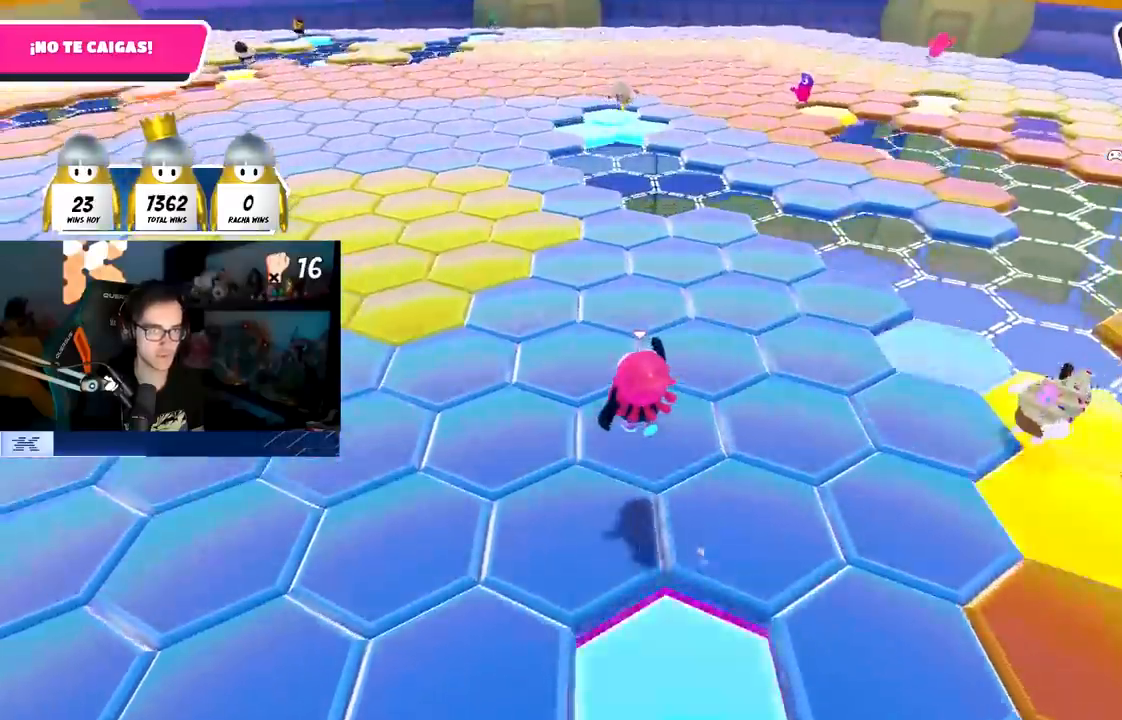
{"buttons": [], "left_stick": "up", "right_stick": "center", "events": [[67, "right_stick", "left"], [167, "right_stick", "center"], [317, "CROSS", "down"], [467, "CROSS", "up"]]}
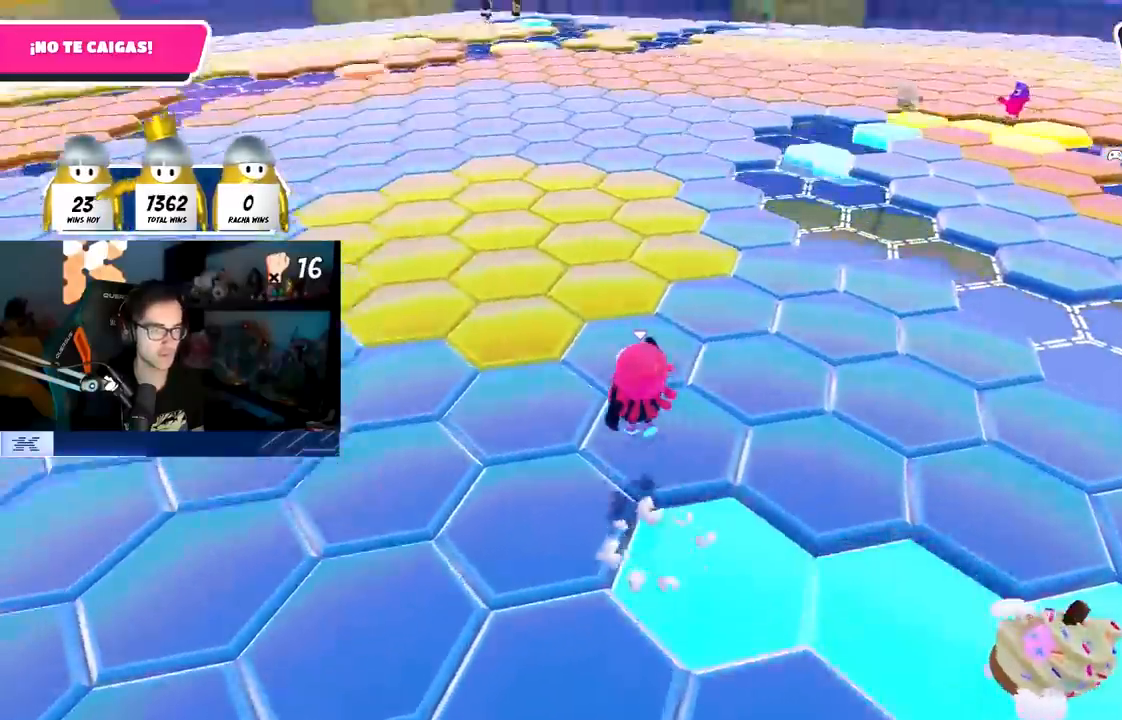
{"buttons": ["CROSS"], "left_stick": "up", "right_stick": "center", "events": [[467, "CROSS", "down"]]}
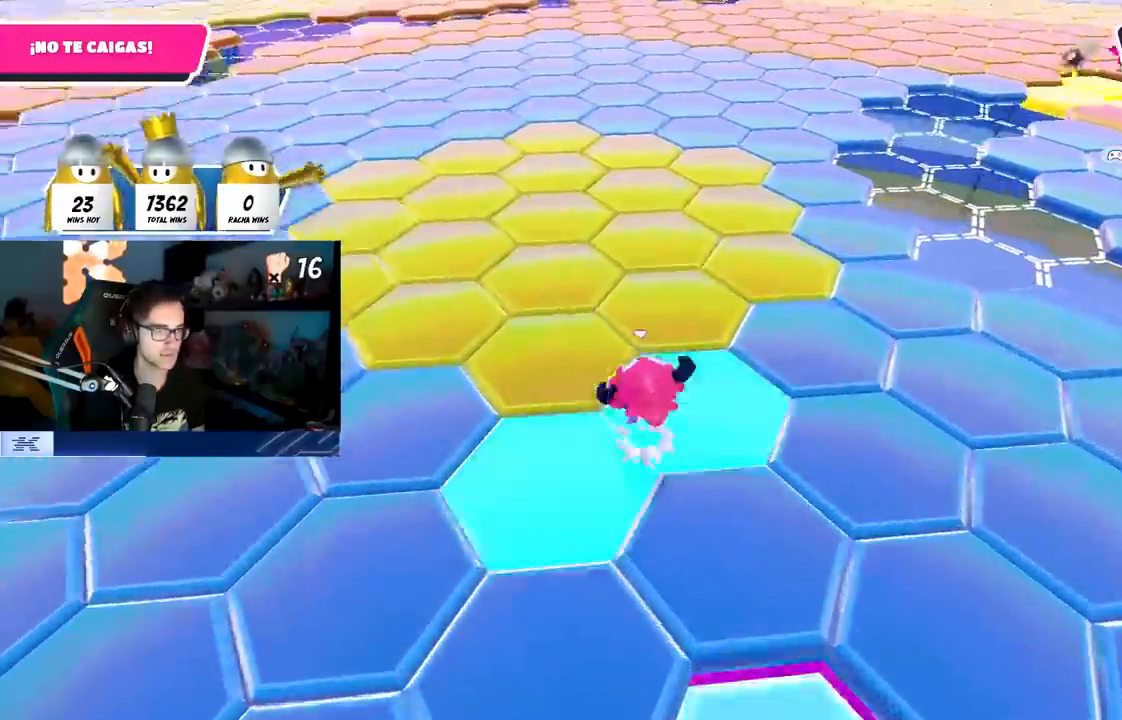
{"buttons": [], "left_stick": "up", "right_stick": "center", "events": [[183, "CROSS", "up"]]}
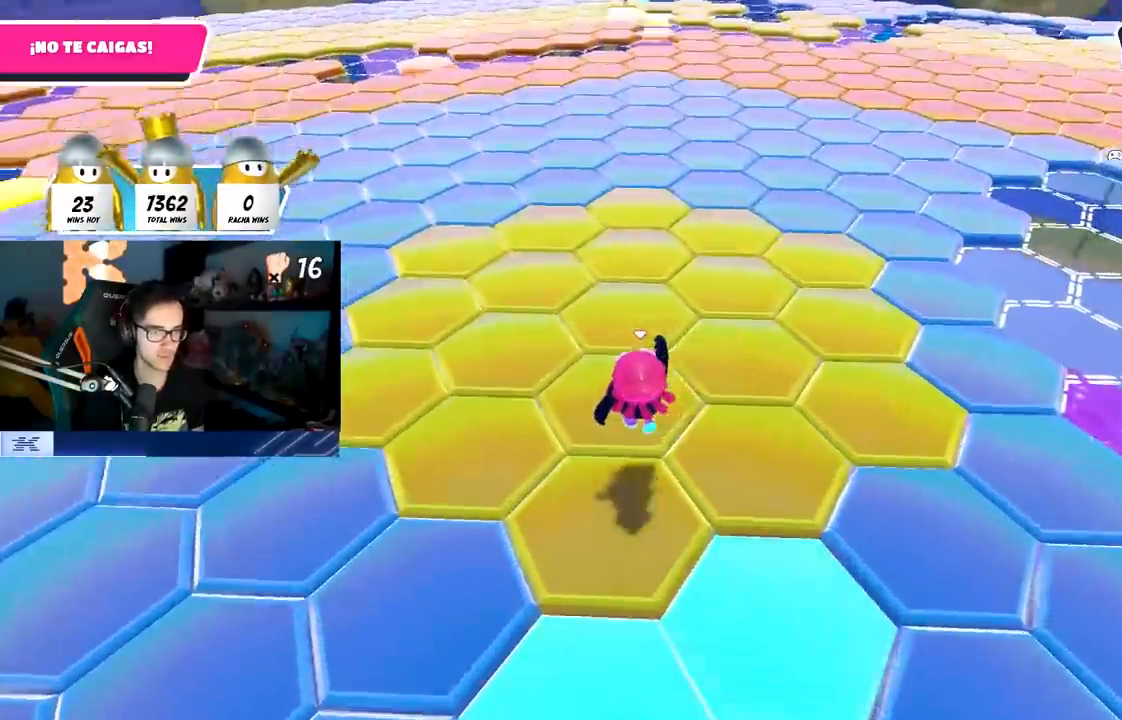
{"buttons": [], "left_stick": "up", "right_stick": "center", "events": [[133, "CROSS", "down"], [317, "CROSS", "up"]]}
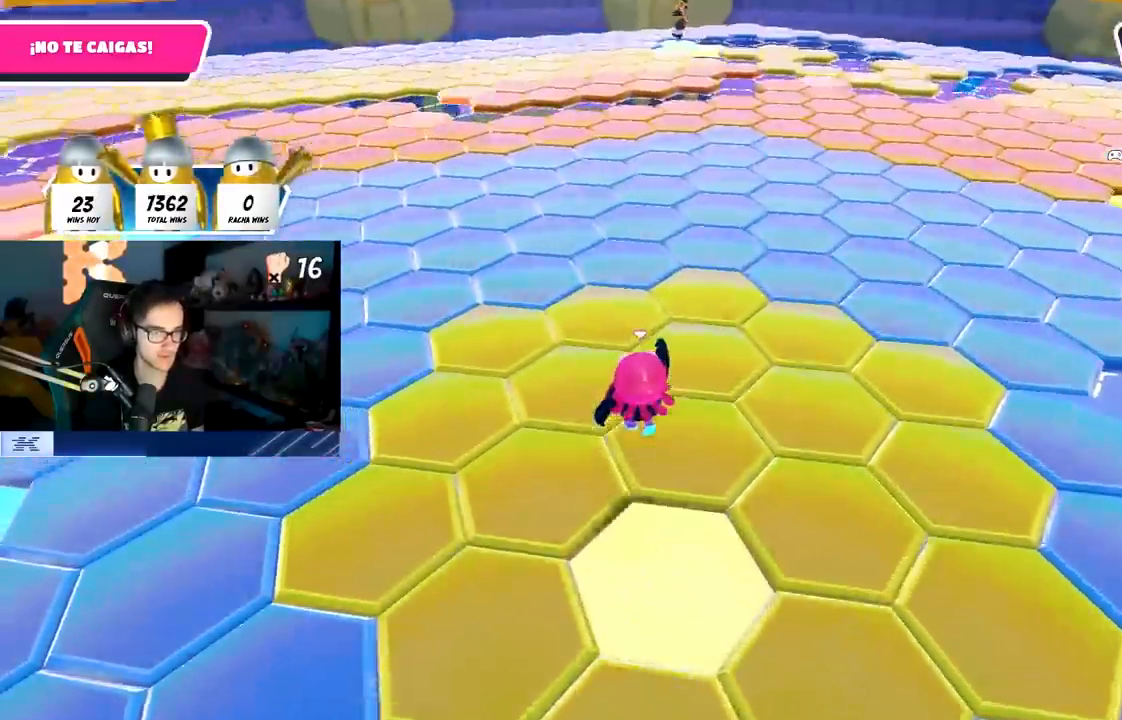
{"buttons": ["CROSS"], "left_stick": "up", "right_stick": "center", "events": [[83, "CROSS", "down"], [233, "CROSS", "up"], [267, "CROSS", "down"], [417, "CROSS", "up"], [450, "CROSS", "down"]]}